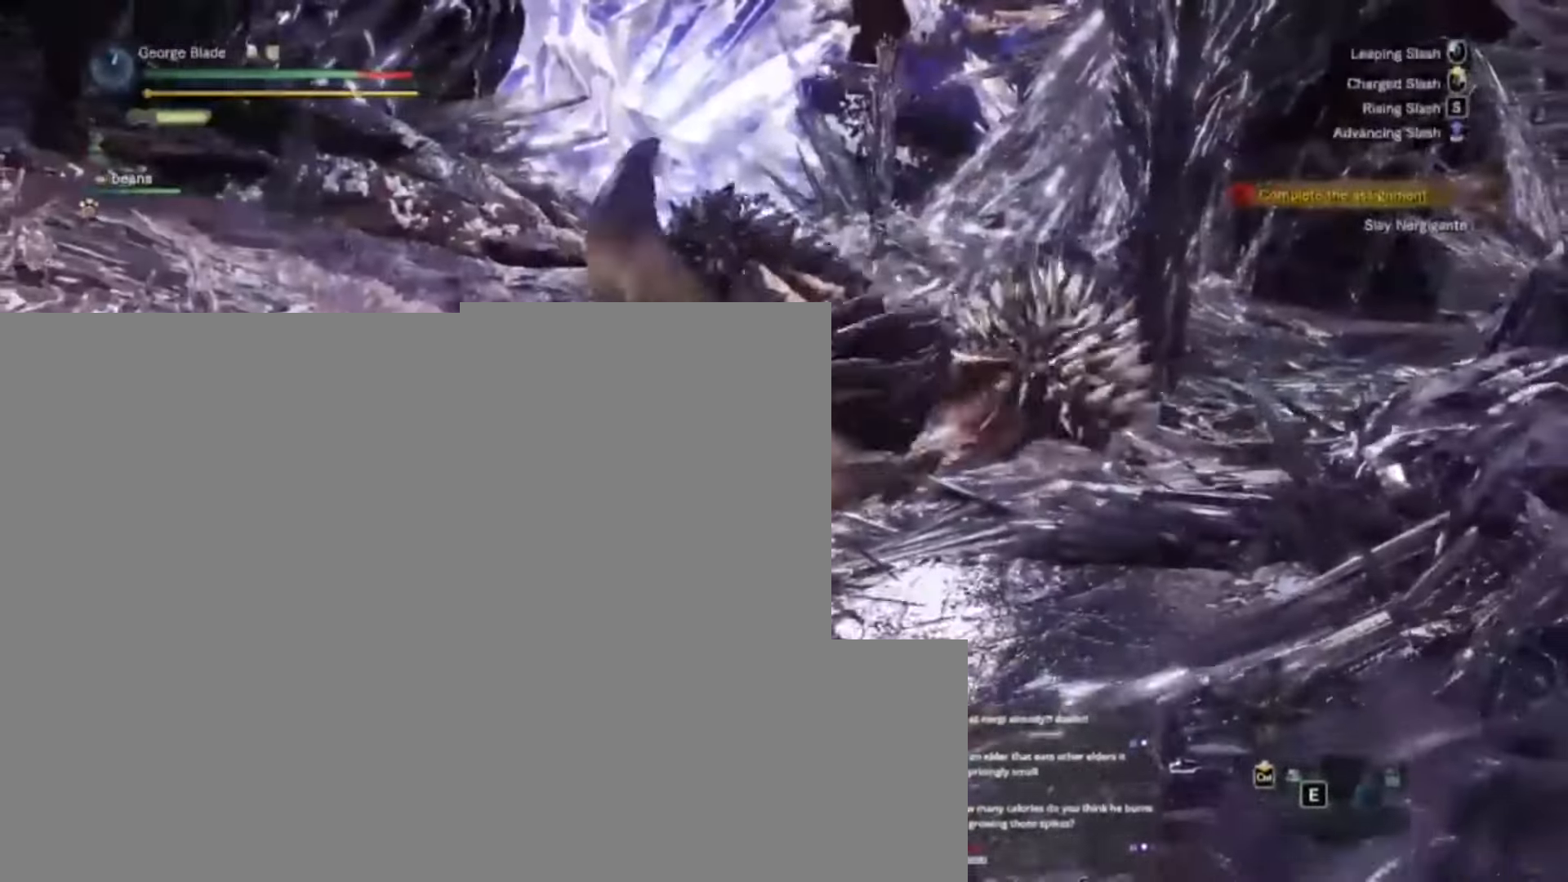
Gameplay with keyboard and mouse; each line is a JSON object with the keys held at the frame after it. "events" lists presses ("down") and releases ("up") of "1", "2", "3", "4", "5", "a", "alt", "c", "caps_lock", "ctrl", "d", "e", "f", "g", "q", "r", "s", "shift", "space", "t", "tab", "v", "w", "x" and "z" between this image and that frame as [ms after this image, input, new state], when the widget could be followed in between. No other keys are recorded. Mouse buttons are not recorded. Not read: mouse_move.
{"keys": ["w"]}
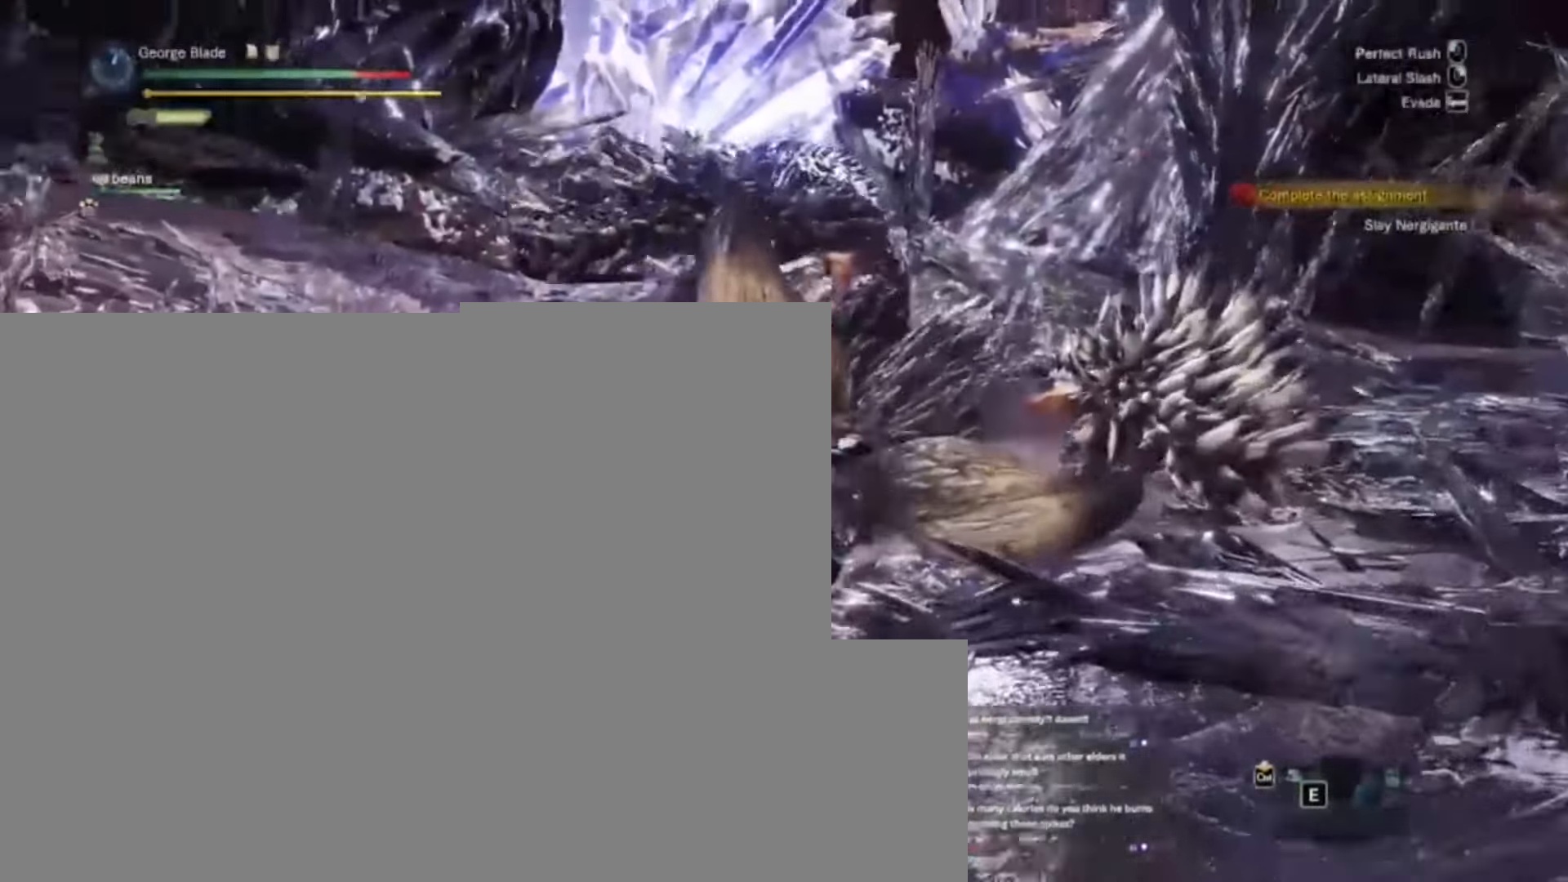
{"keys": ["w"]}
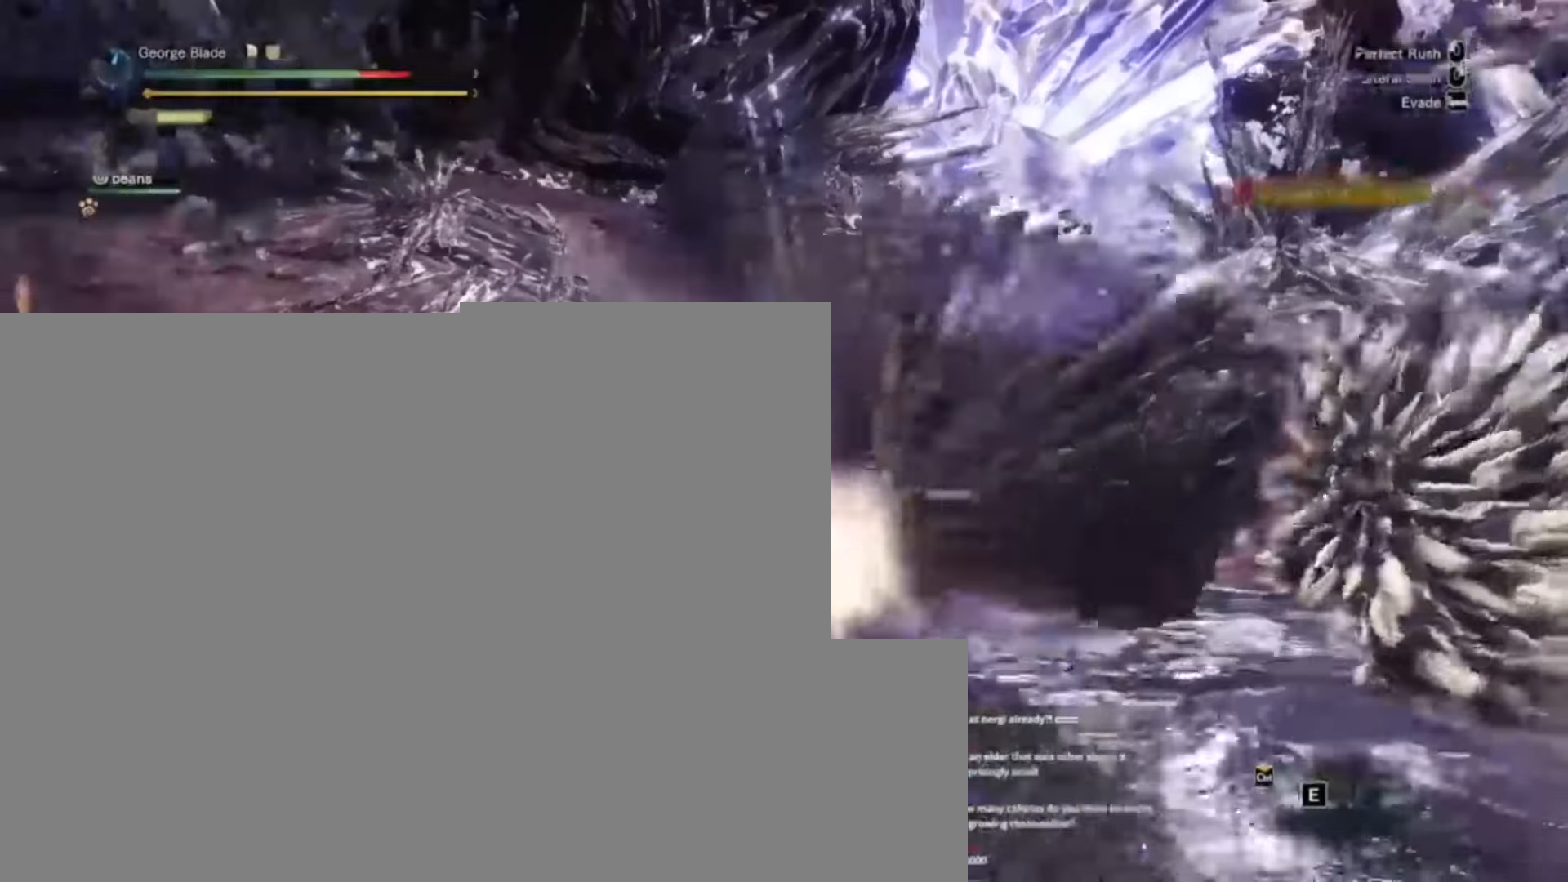
{"keys": ["w"], "events": []}
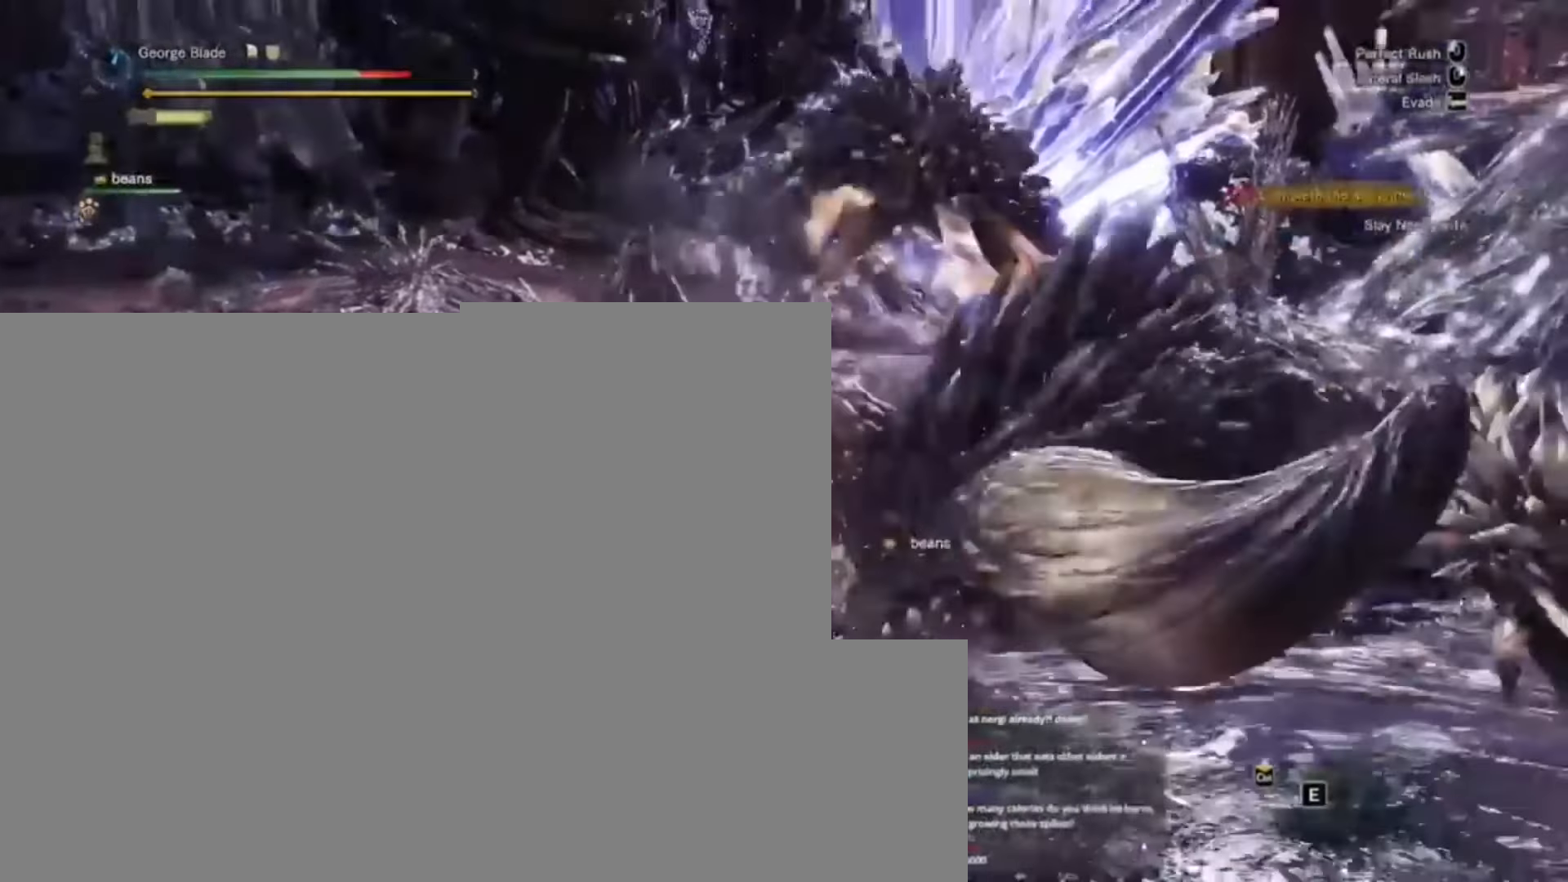
{"keys": ["w"], "events": []}
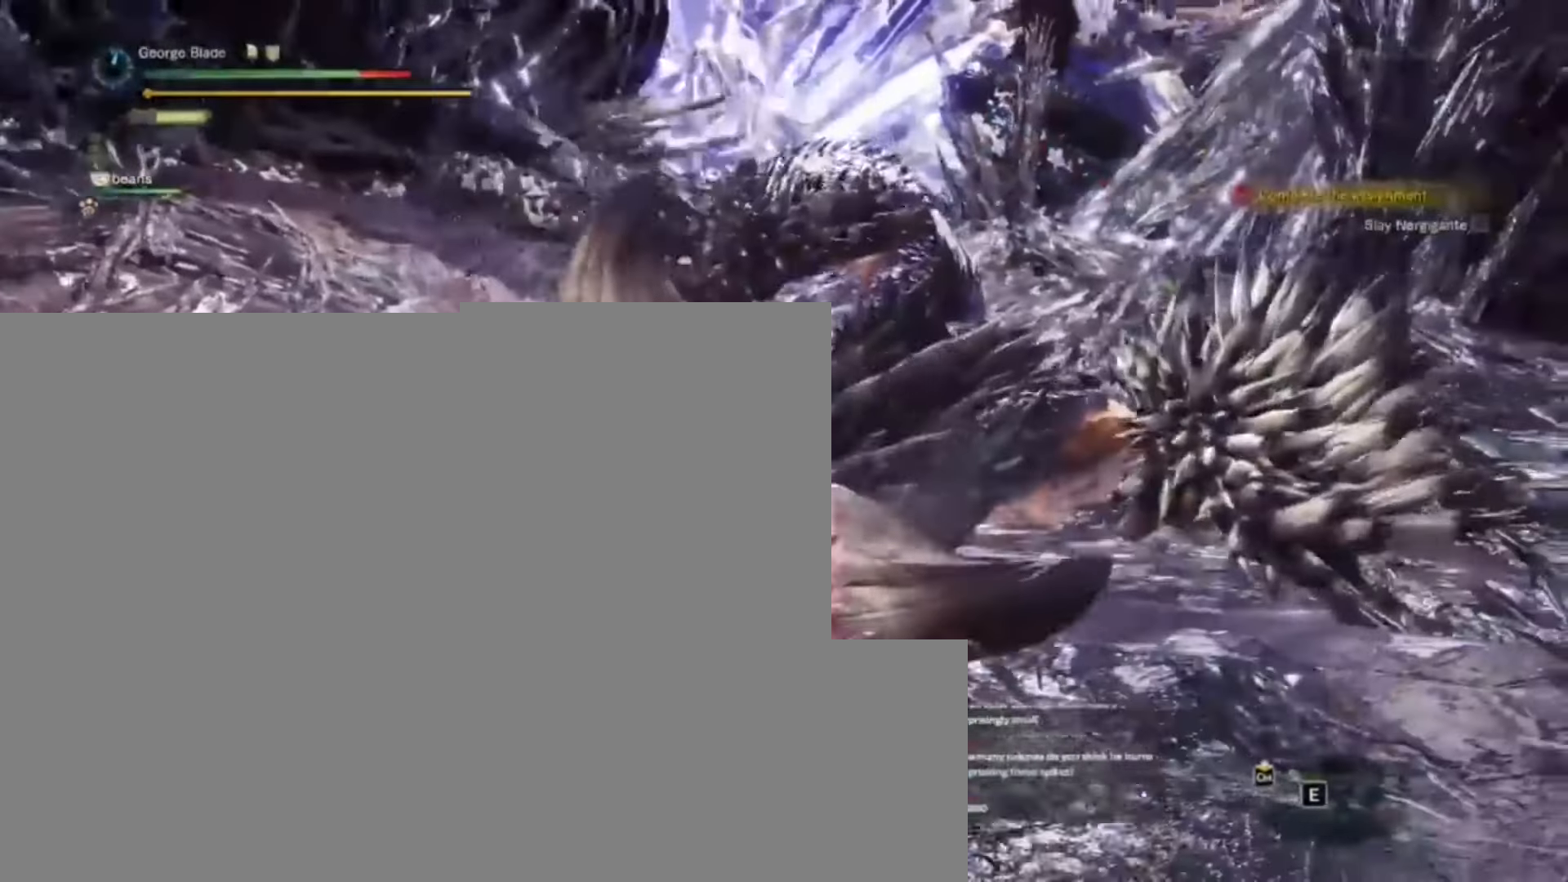
{"keys": ["w"], "events": []}
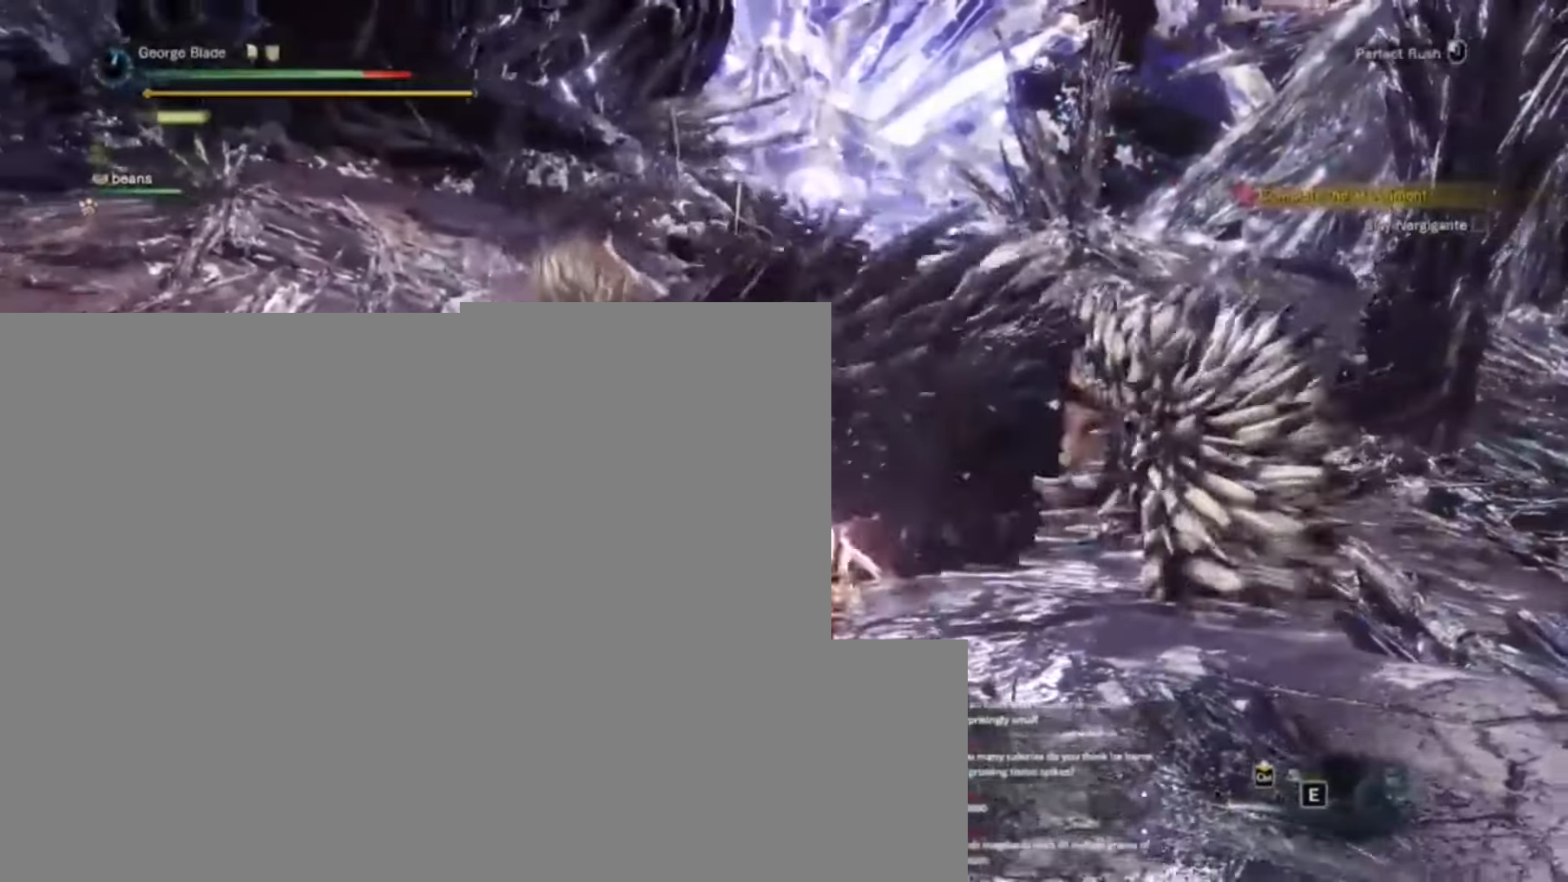
{"keys": ["w"], "events": []}
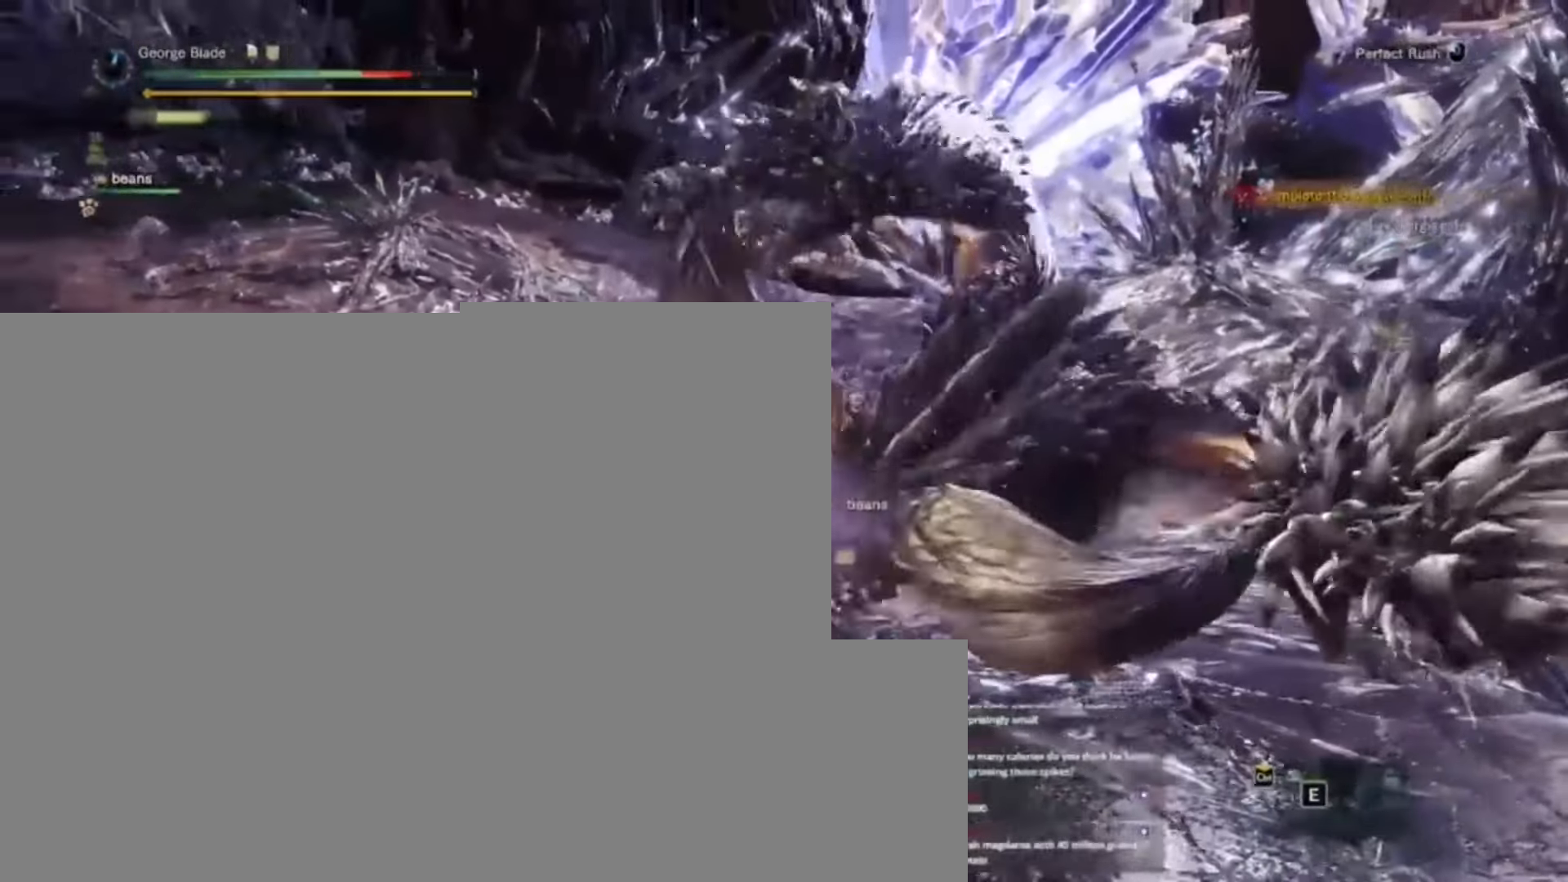
{"keys": ["w"], "events": []}
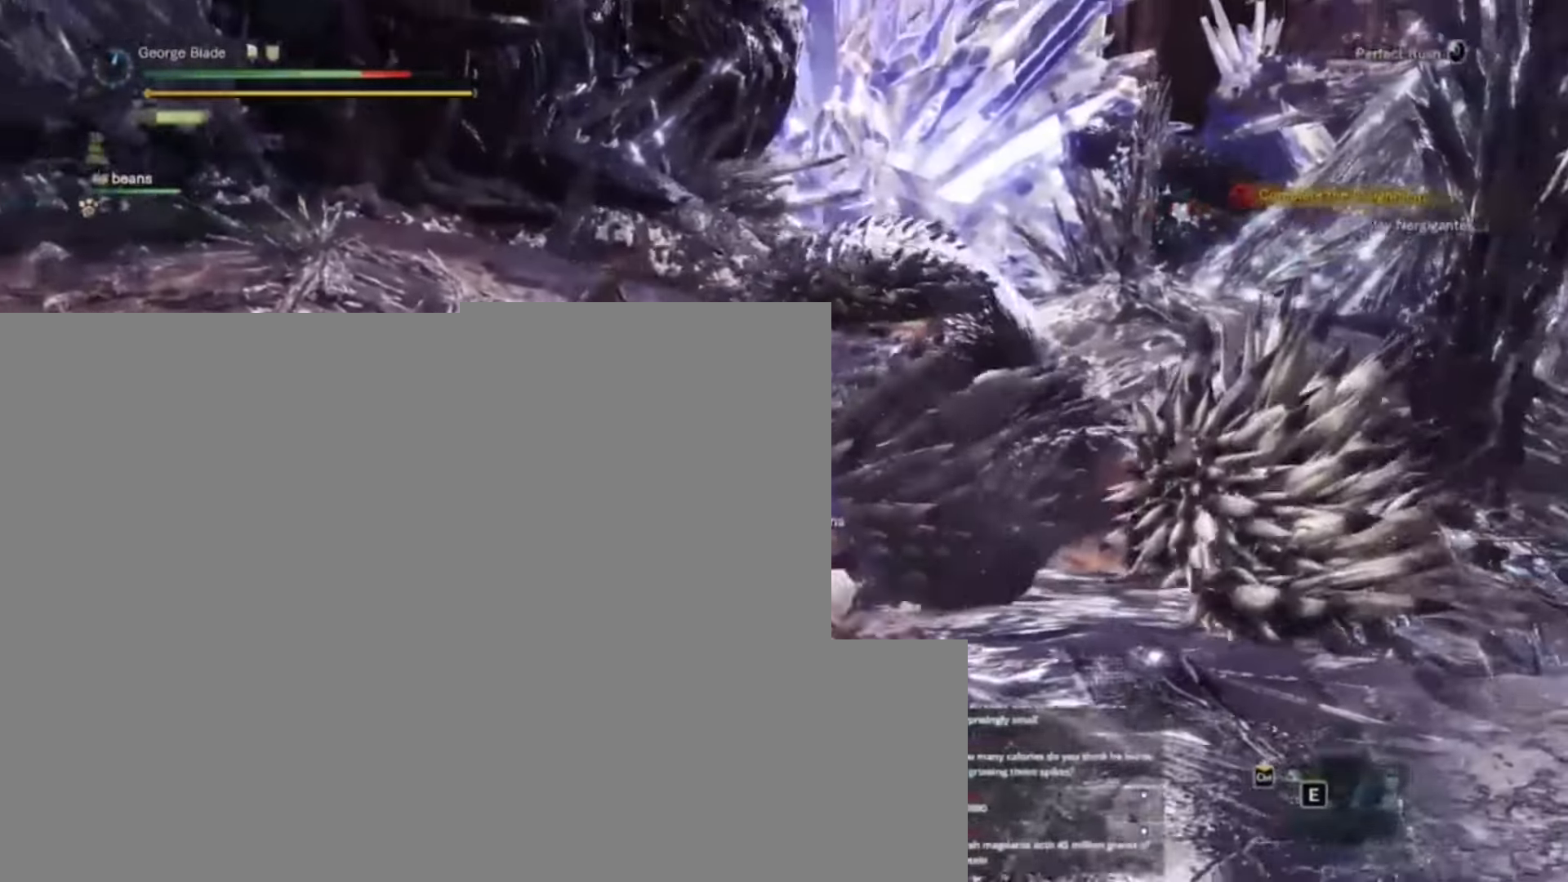
{"keys": ["w"], "events": []}